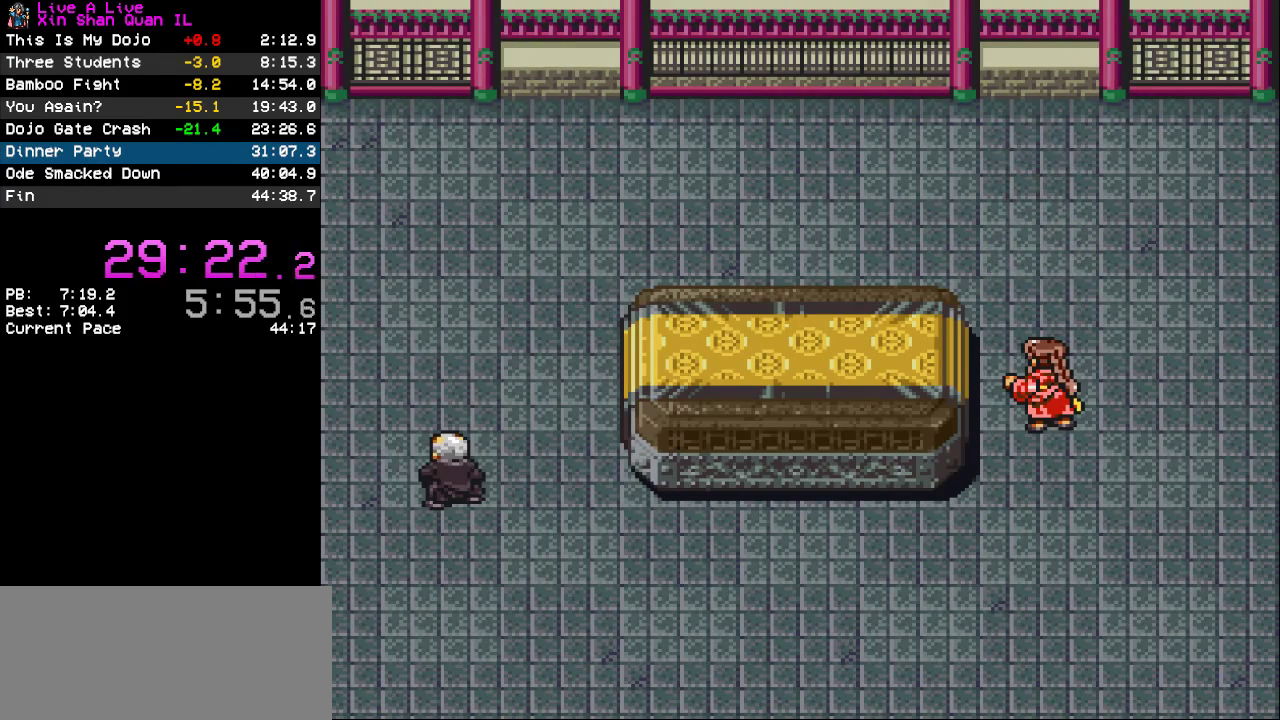
Gameplay with a controller (PlayStation layout); each line is a JSON object with the inputs held at the frame after it. "events" lists button and stick changes between this image and that frame as [ms after this image, input, new state], when the widget could be followed in between. Not read: L3 R3.
{"buttons": ["CROSS"], "events": [[500, "CROSS", "down"]]}
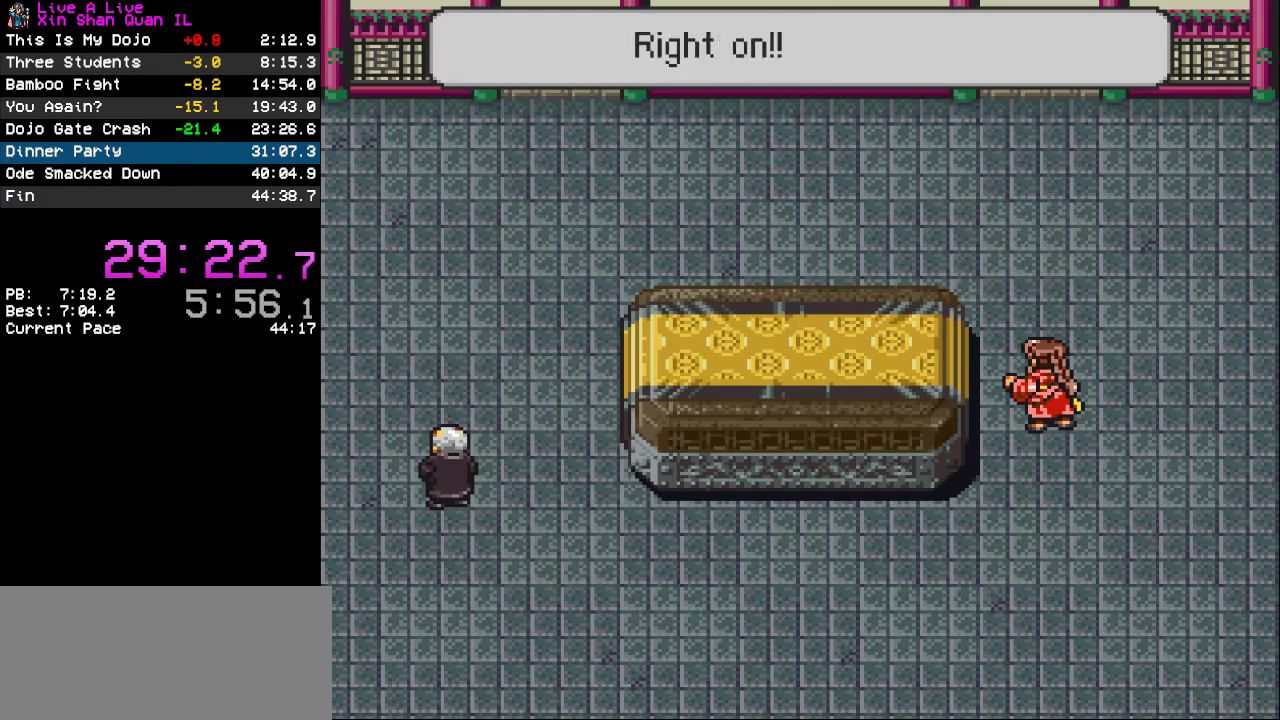
{"buttons": [], "events": [[100, "CROSS", "up"]]}
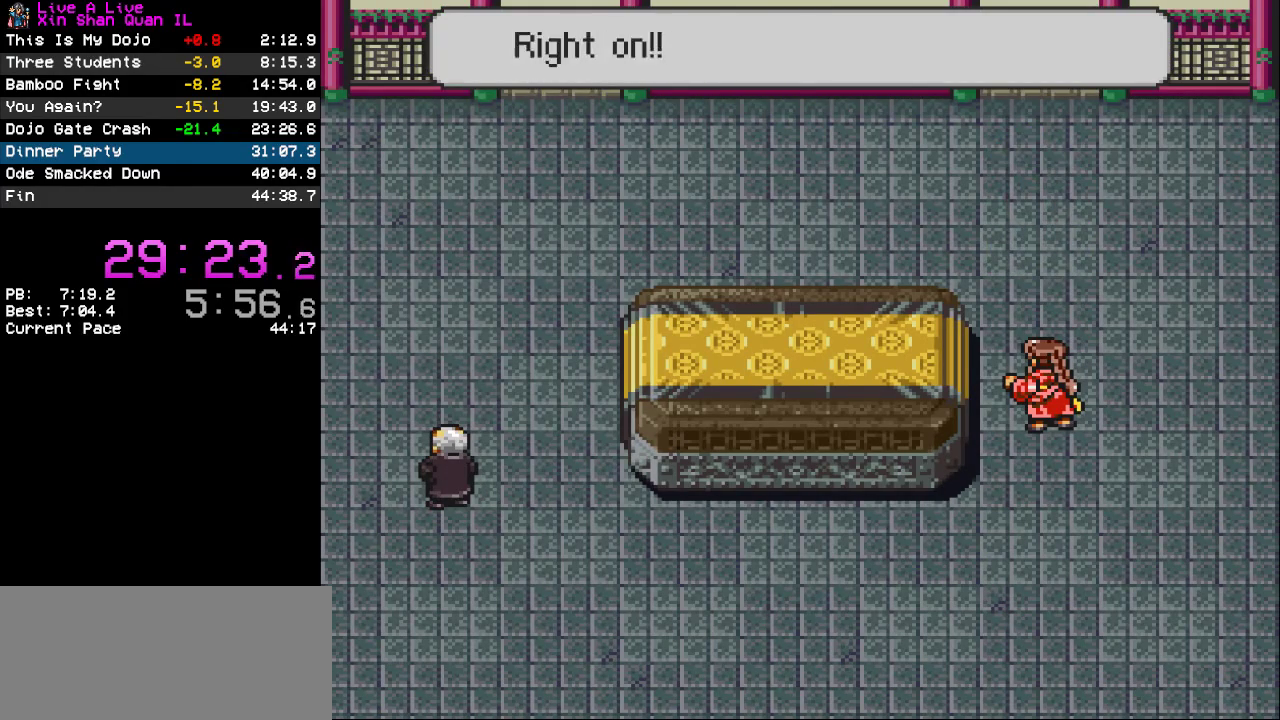
{"buttons": ["CROSS"], "events": [[133, "CROSS", "down"], [233, "CROSS", "up"], [300, "CROSS", "down"], [400, "CROSS", "up"], [500, "CROSS", "down"]]}
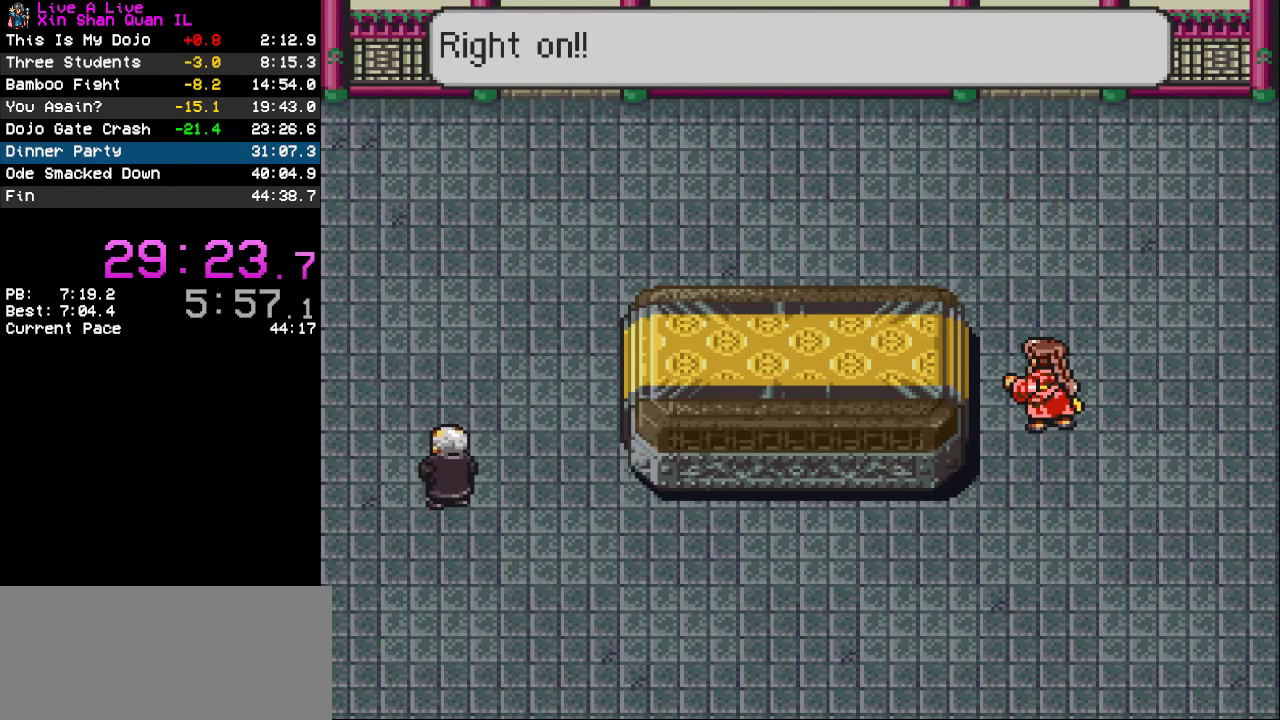
{"buttons": ["CROSS", "DPAD_LEFT"], "events": [[67, "CROSS", "up"], [467, "CROSS", "down"], [467, "DPAD_LEFT", "down"]]}
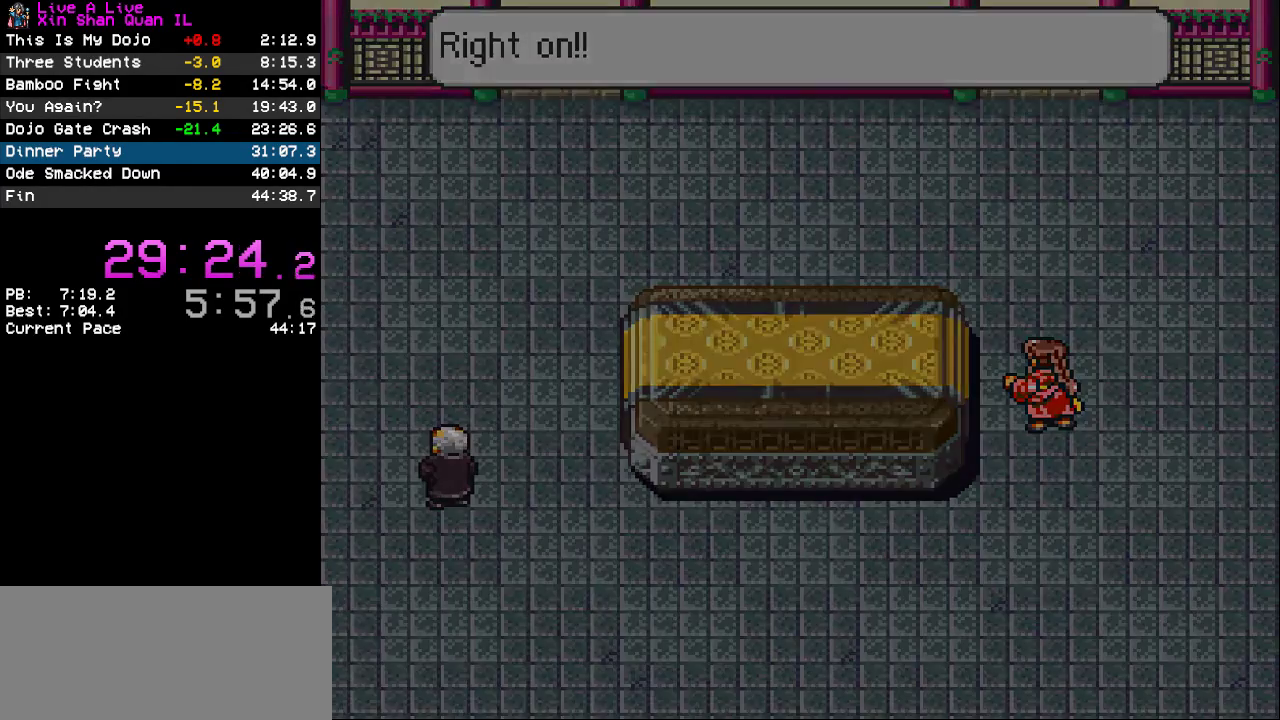
{"buttons": ["CROSS", "DPAD_LEFT"], "events": []}
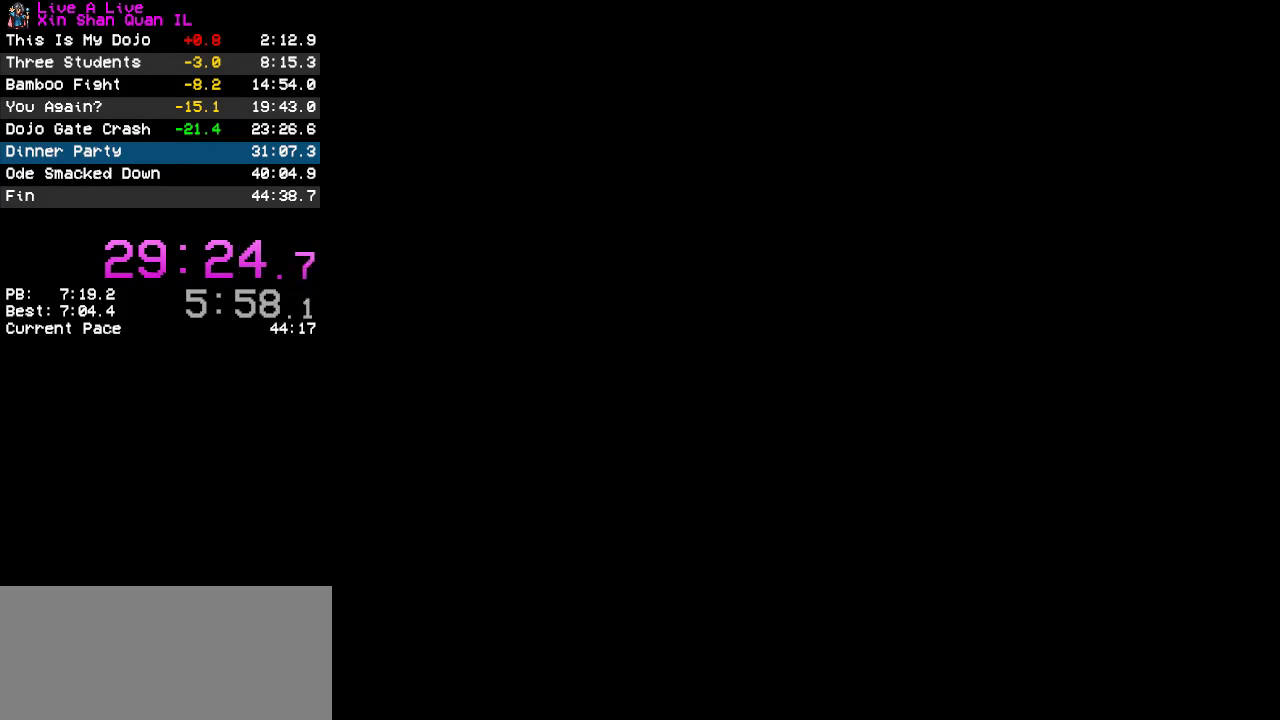
{"buttons": ["CROSS", "DPAD_LEFT"], "events": []}
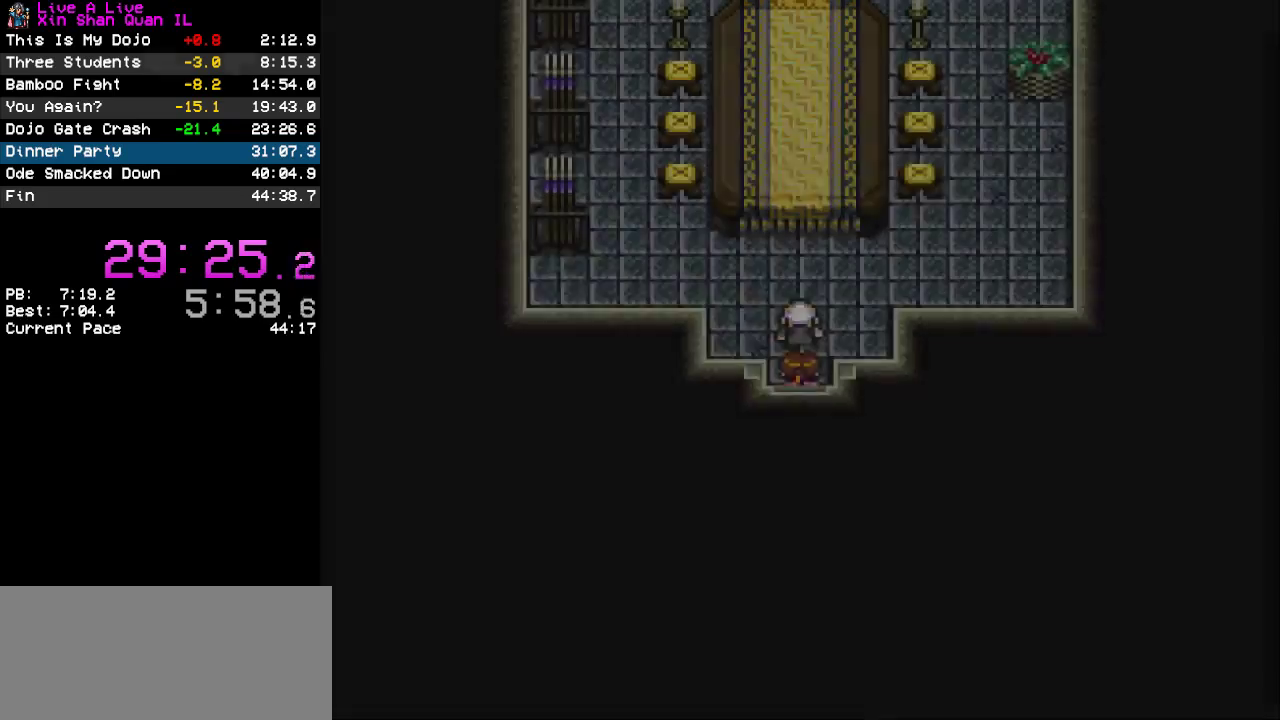
{"buttons": ["CROSS", "DPAD_UP"], "events": [[400, "DPAD_LEFT", "up"], [400, "DPAD_UP", "down"]]}
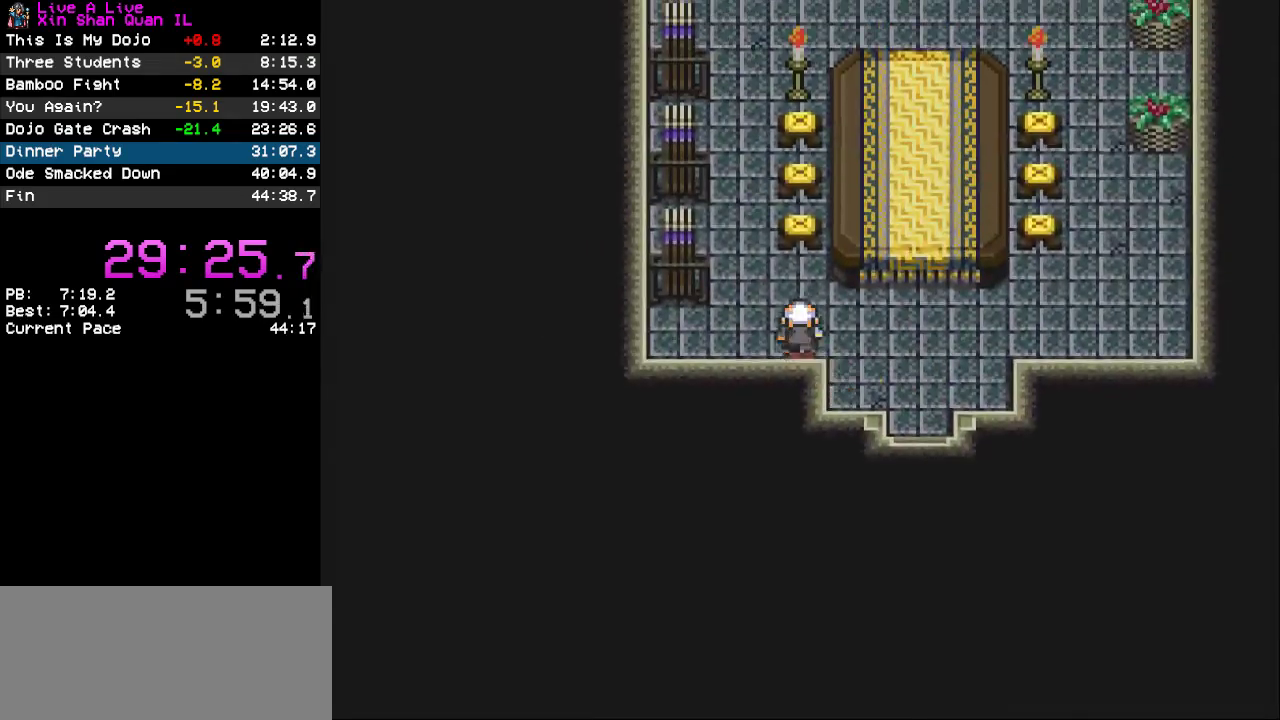
{"buttons": ["CROSS", "DPAD_LEFT"], "events": [[467, "DPAD_LEFT", "down"], [467, "DPAD_UP", "up"]]}
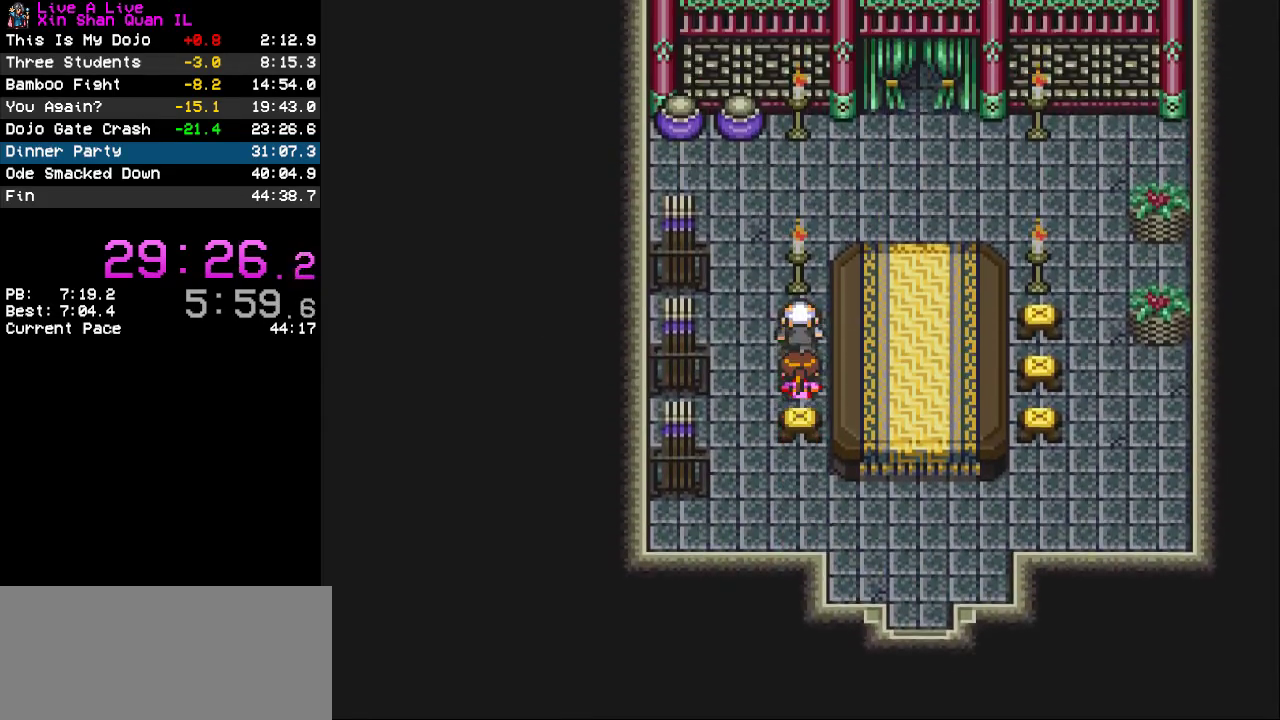
{"buttons": ["CROSS", "DPAD_UP"], "events": [[100, "DPAD_LEFT", "up"], [133, "DPAD_UP", "down"]]}
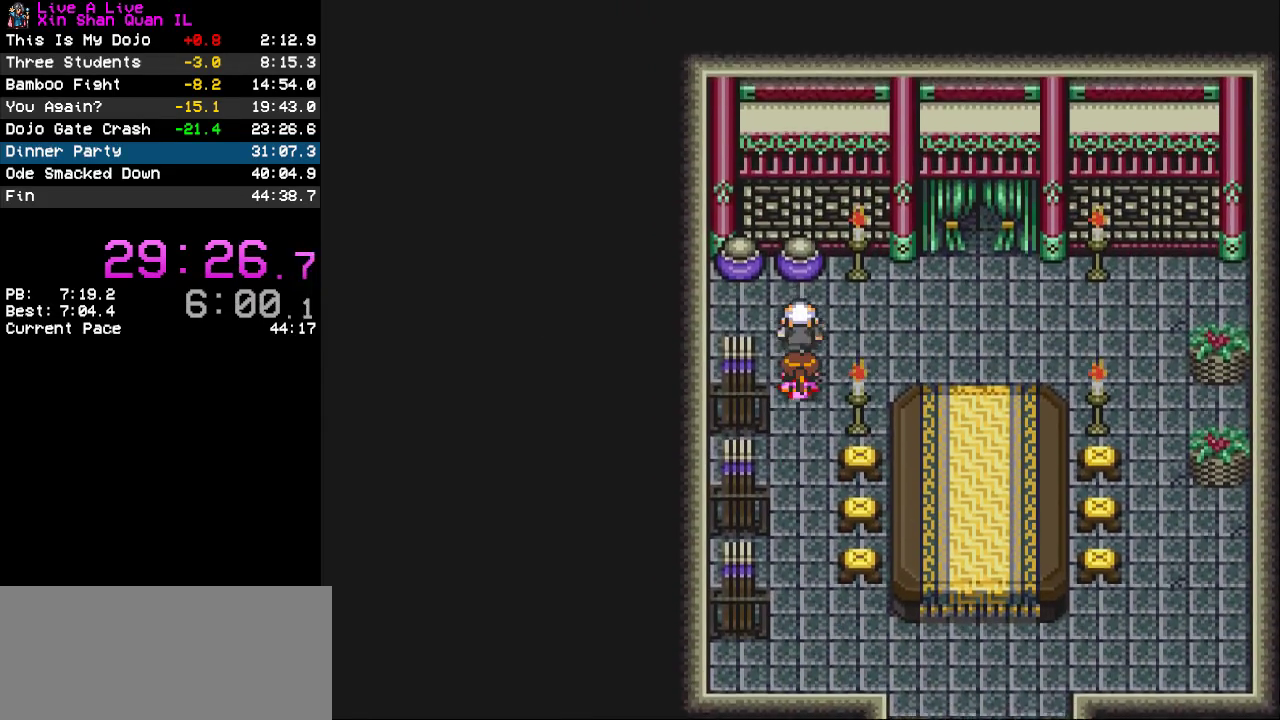
{"buttons": ["CIRCLE"], "events": [[100, "CROSS", "up"], [133, "CIRCLE", "down"], [133, "DPAD_UP", "up"], [300, "CIRCLE", "up"], [500, "CIRCLE", "down"]]}
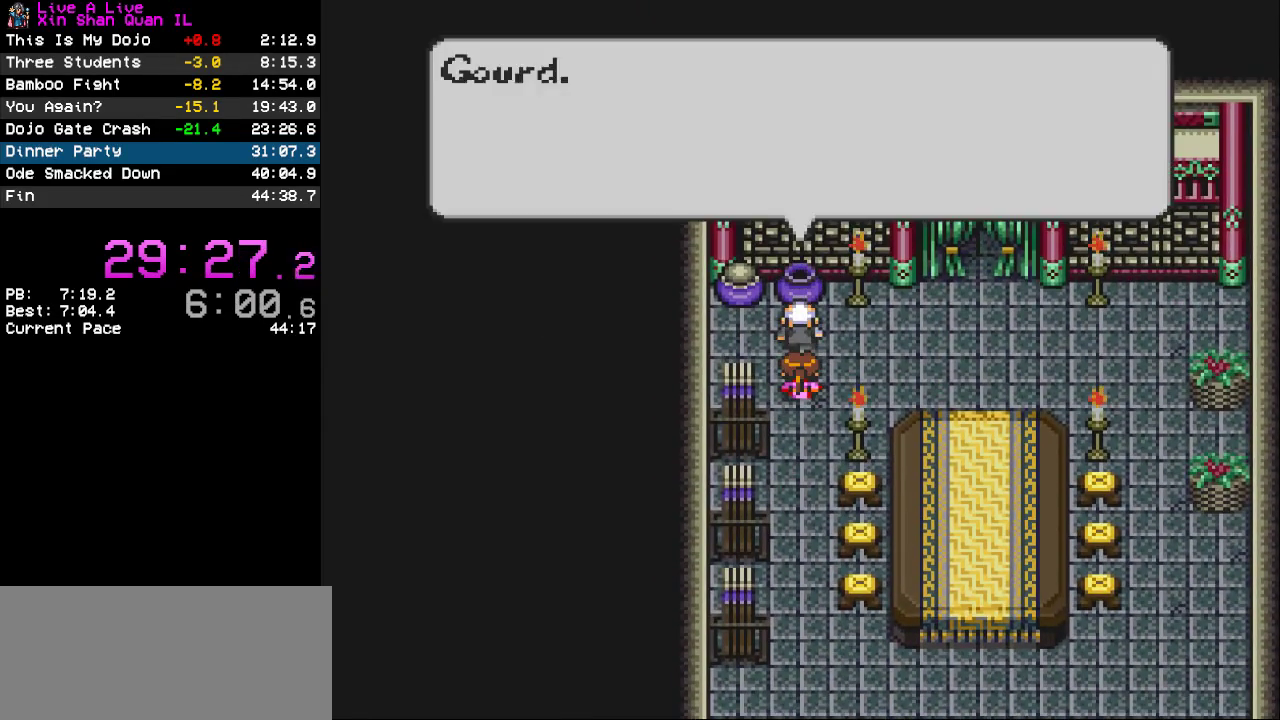
{"buttons": ["CROSS", "DPAD_RIGHT"], "events": [[133, "CIRCLE", "up"], [200, "DPAD_RIGHT", "down"], [233, "CROSS", "down"]]}
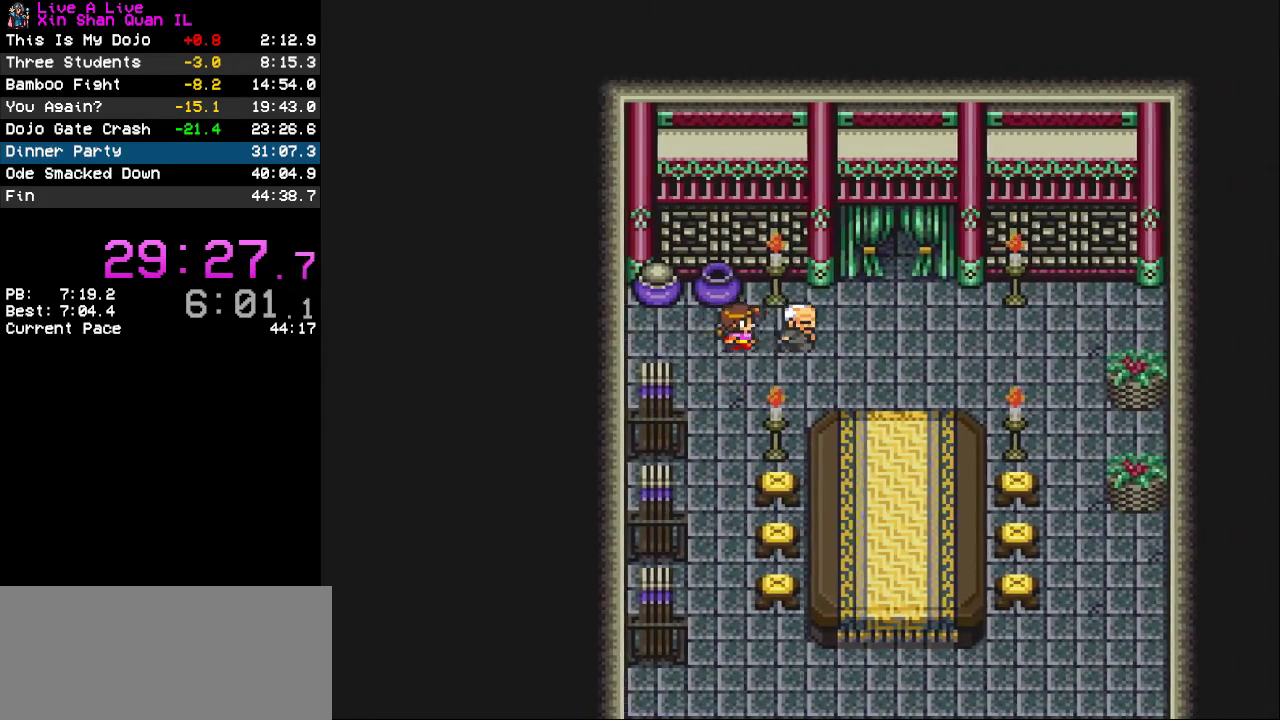
{"buttons": ["CROSS", "DPAD_UP"], "events": [[200, "DPAD_RIGHT", "up"], [200, "DPAD_UP", "down"]]}
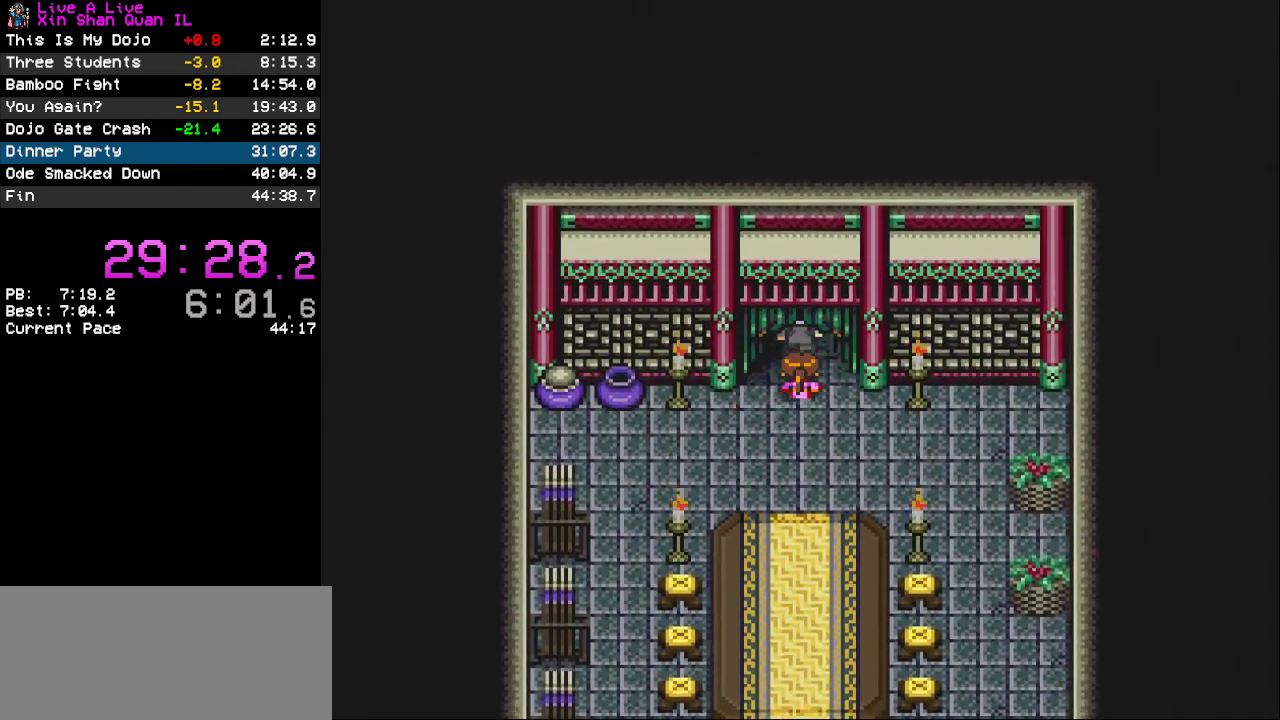
{"buttons": ["CROSS"], "events": [[433, "DPAD_UP", "up"]]}
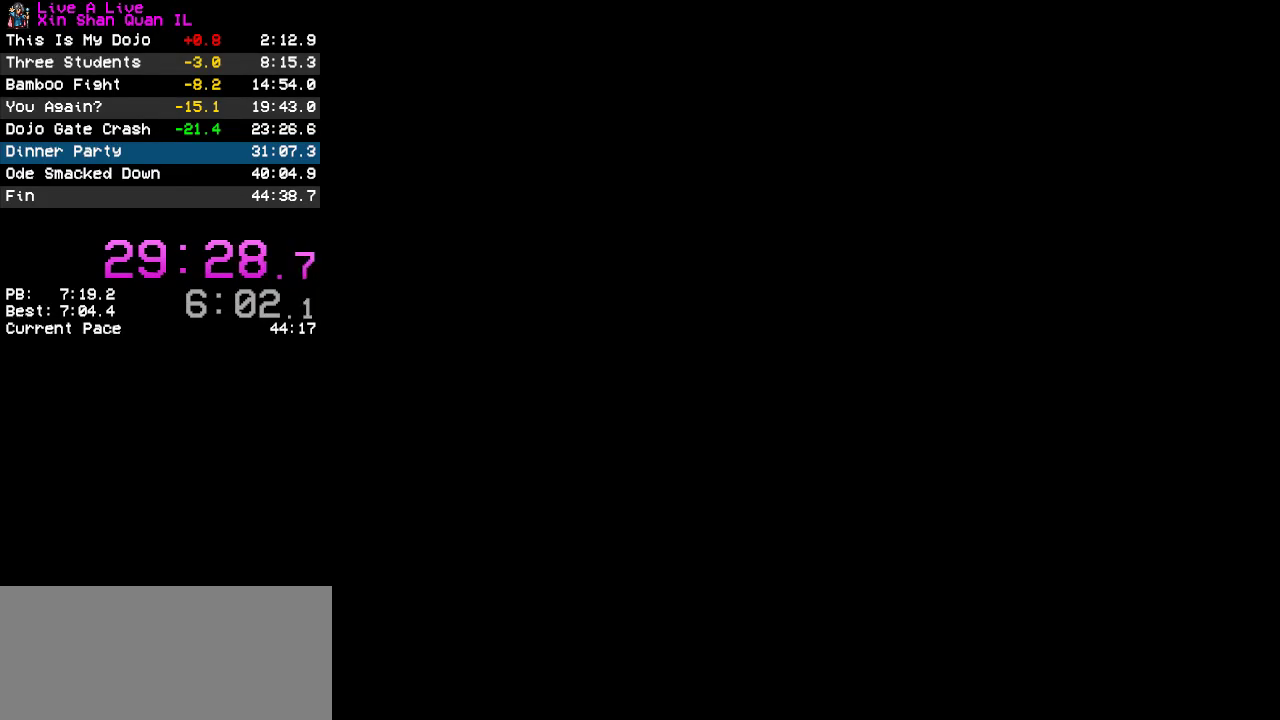
{"buttons": ["CROSS", "DPAD_UP"], "events": [[467, "DPAD_UP", "down"]]}
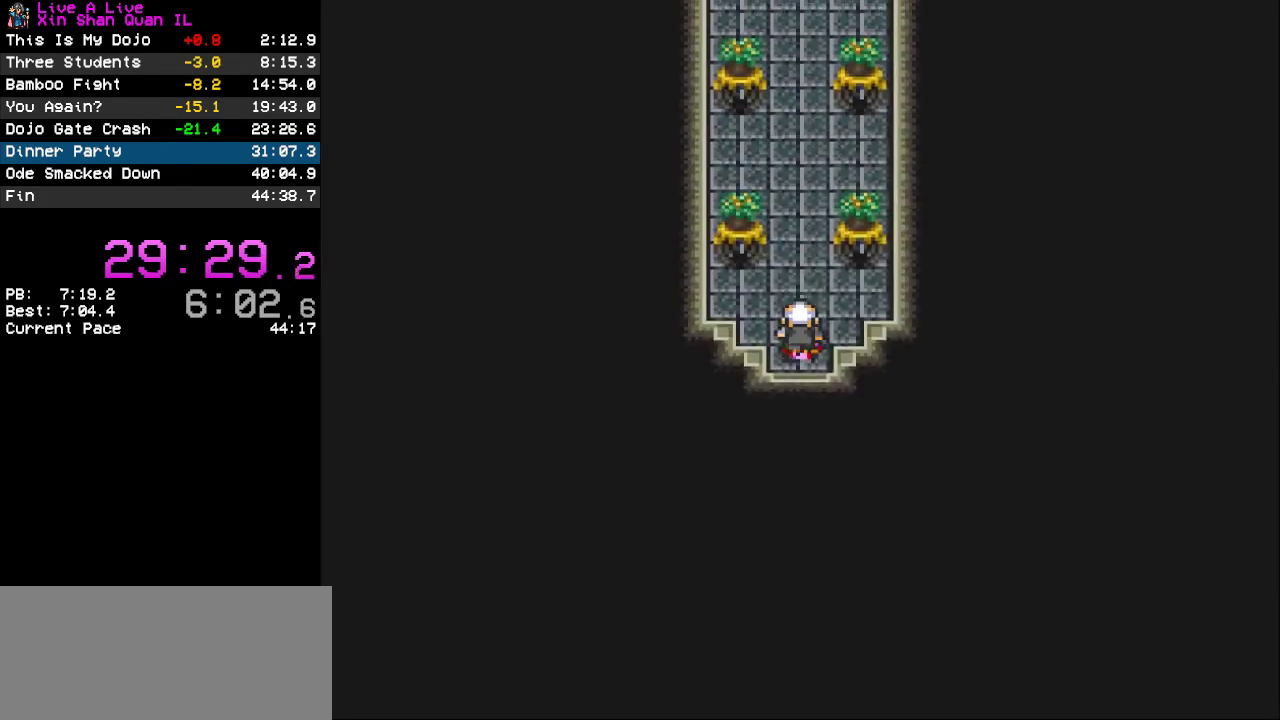
{"buttons": ["CROSS", "DPAD_UP"], "events": []}
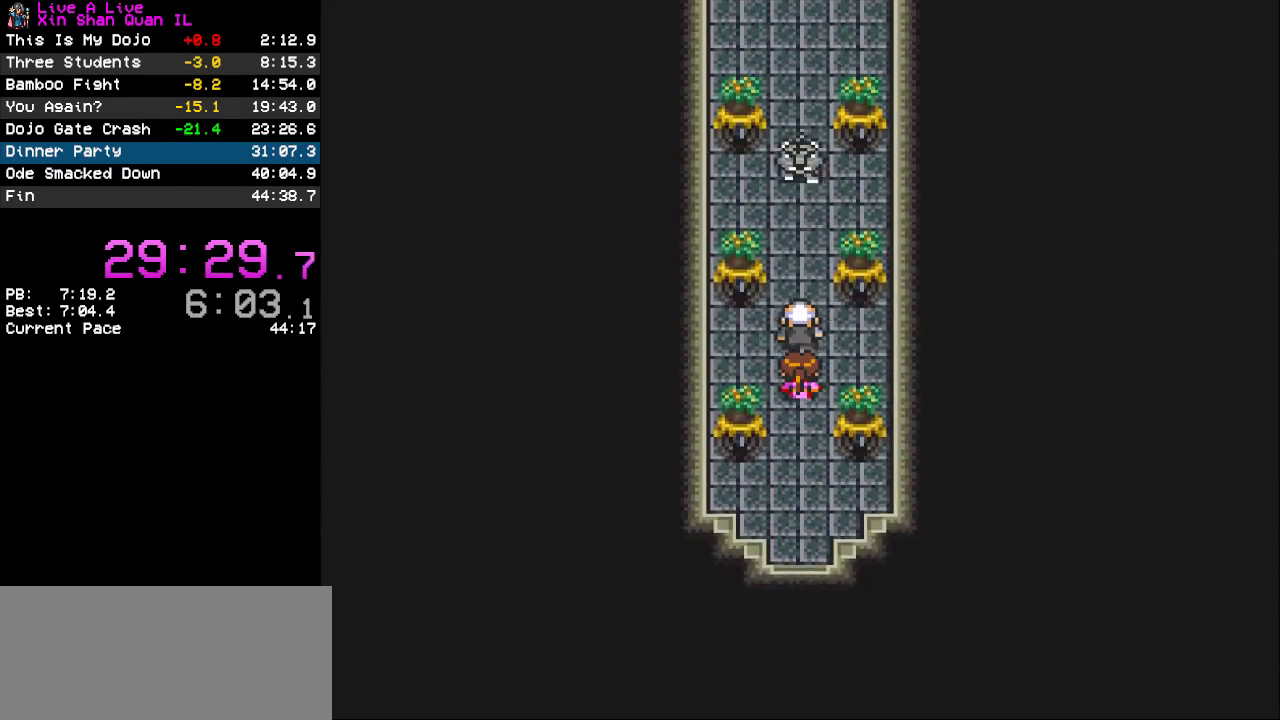
{"buttons": ["CROSS"], "events": [[467, "DPAD_UP", "up"]]}
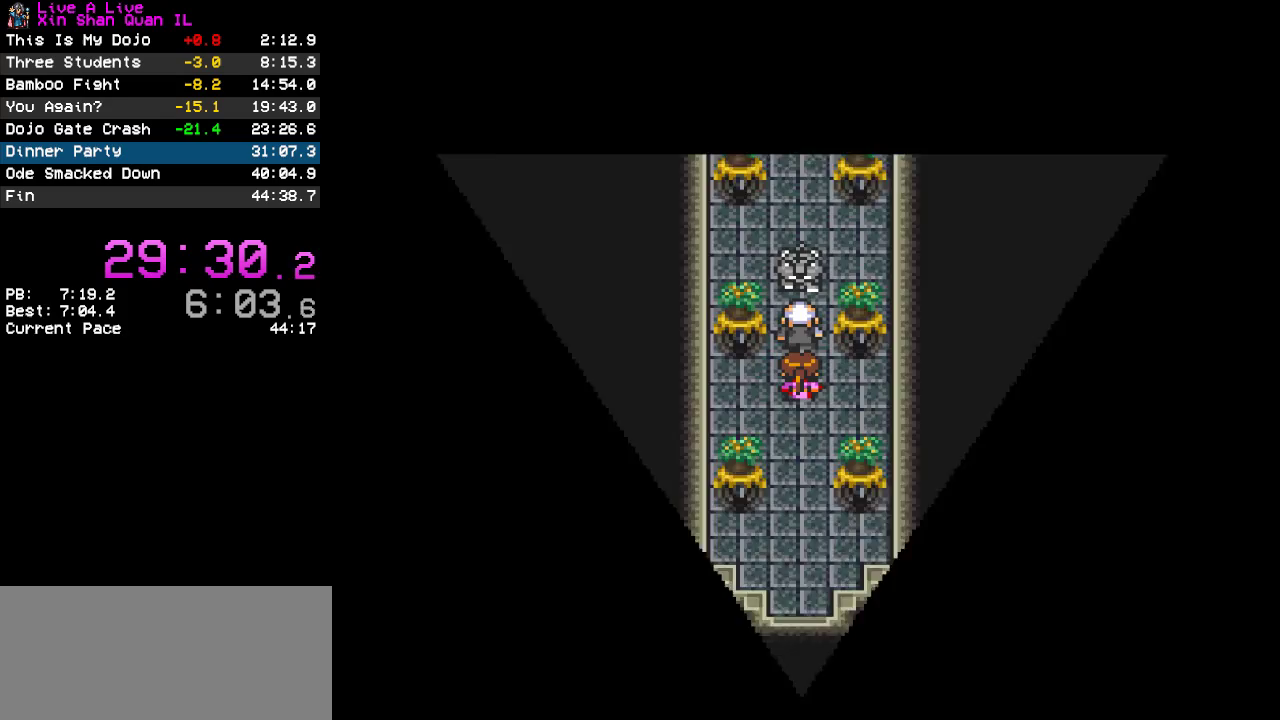
{"buttons": ["CROSS"], "events": [[133, "CROSS", "up"], [467, "CROSS", "down"]]}
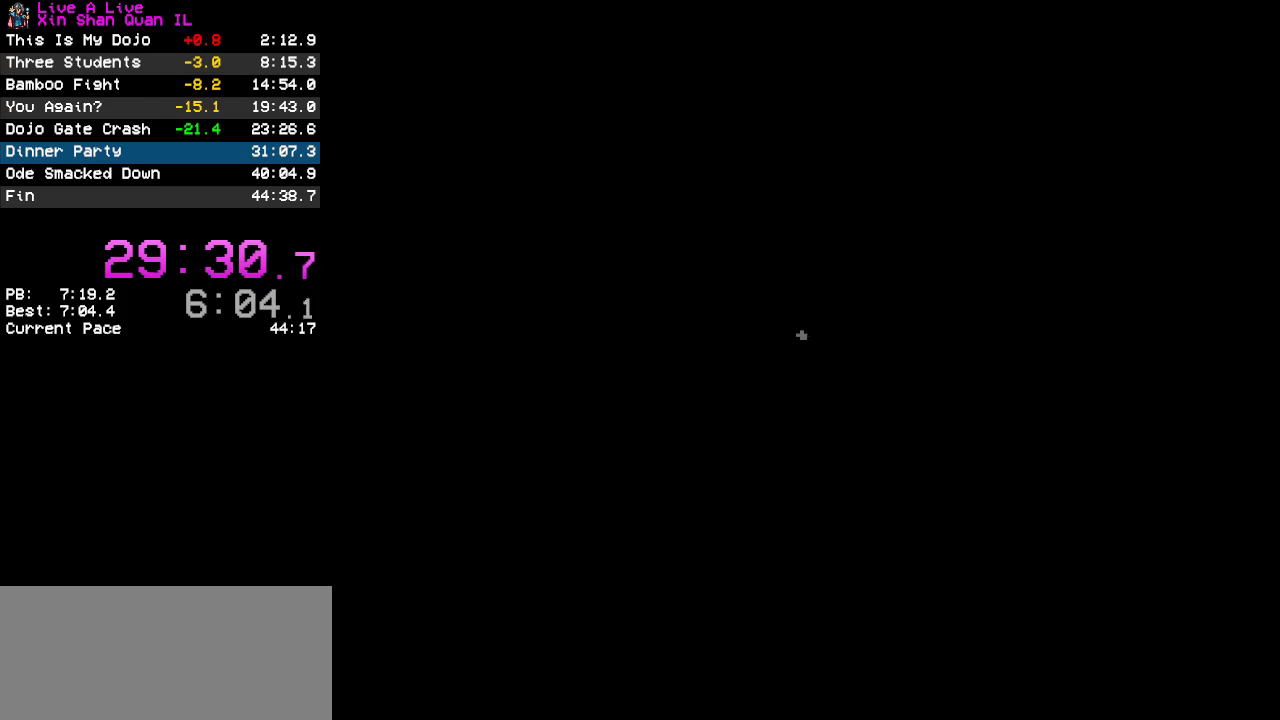
{"buttons": ["CROSS"], "events": []}
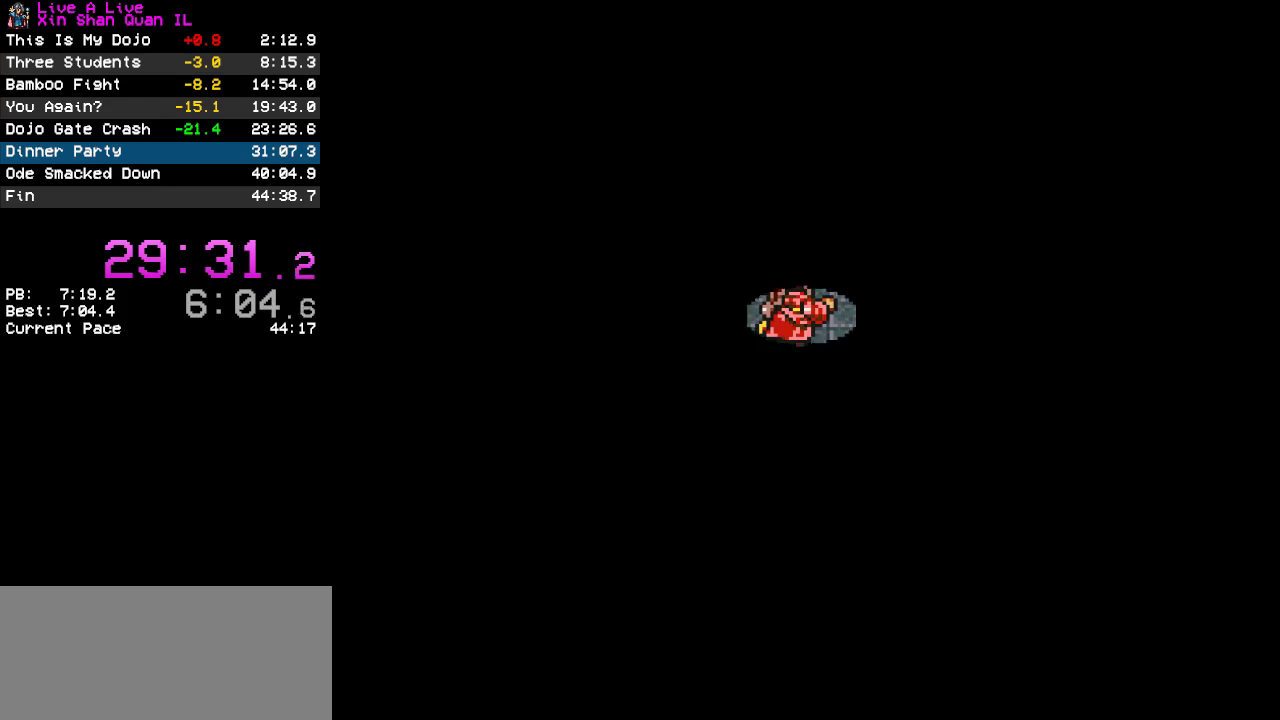
{"buttons": ["CROSS"], "events": []}
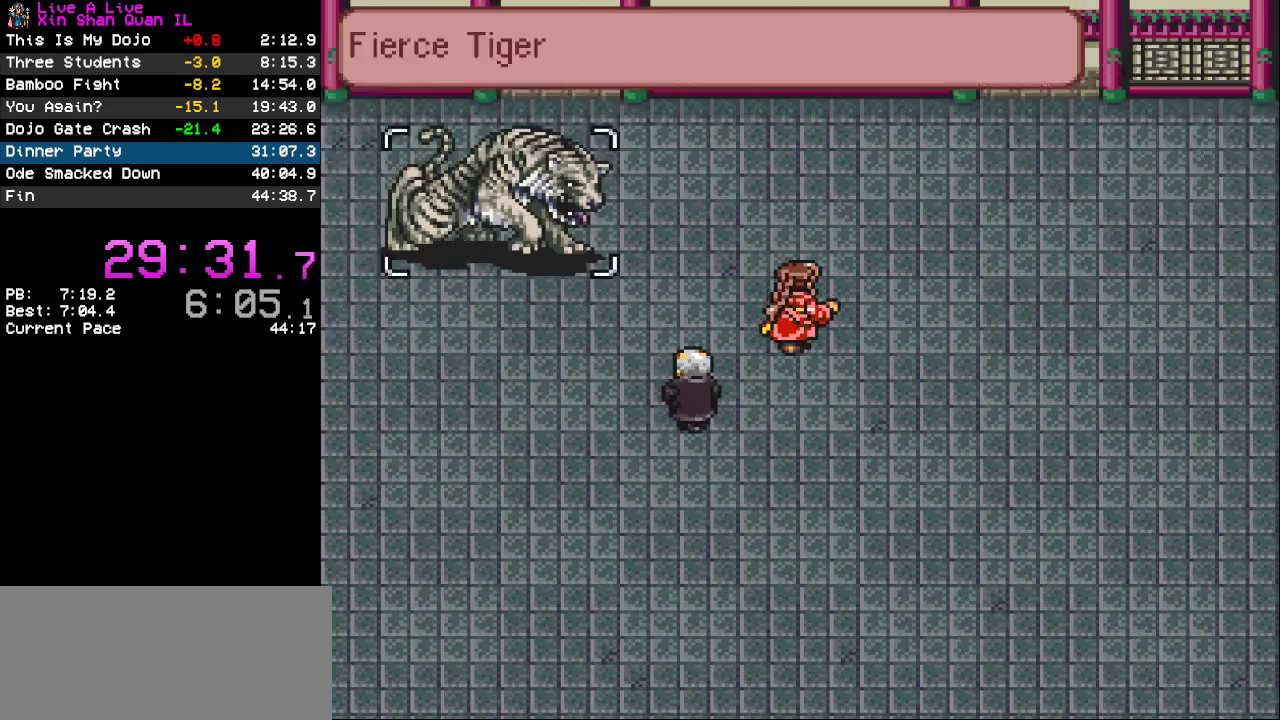
{"buttons": ["TRIANGLE"], "events": [[267, "CROSS", "up"], [500, "TRIANGLE", "down"]]}
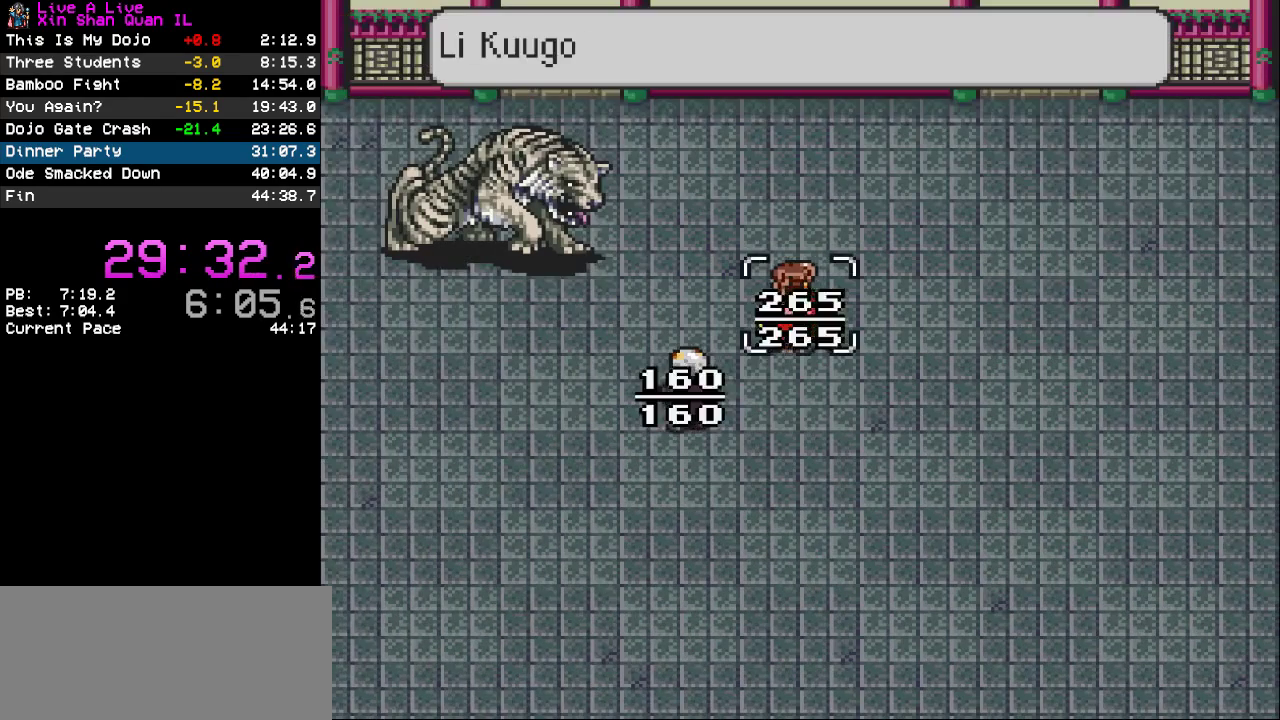
{"buttons": [], "events": [[300, "TRIANGLE", "up"]]}